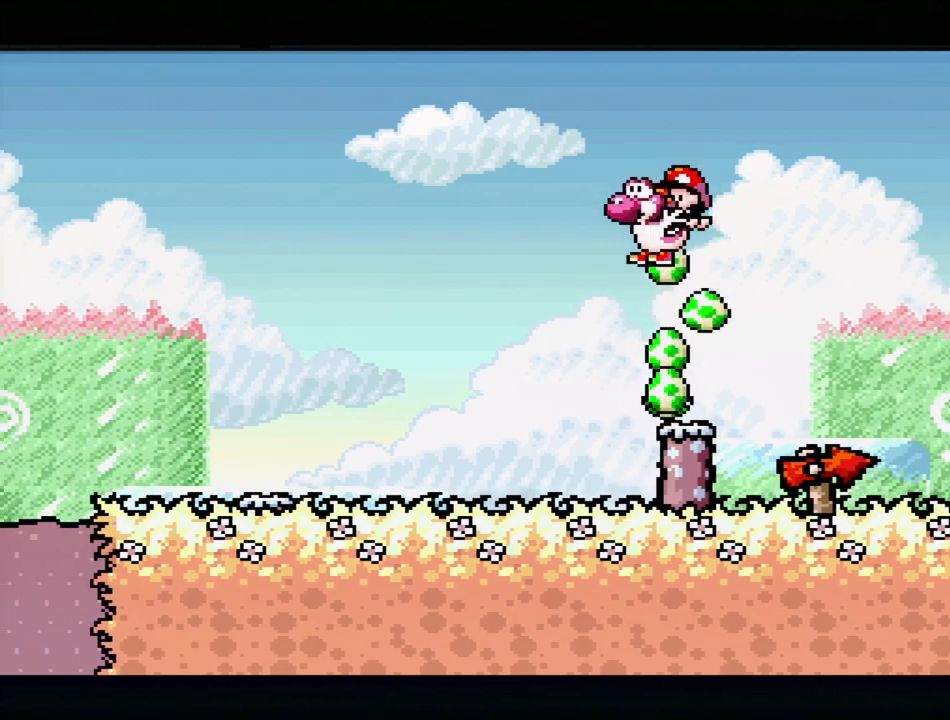
Gameplay with a controller (Nintendo layout); each line is a JSON object with the inputs held at the frame after it. "events" lists button and stick changes between this image and that frame as [ms after this image, input, new state], when the widget could be followed in between. Not read: L3 R3.
{"buttons": [], "events": [[300, "DPAD_DOWN", "up"]]}
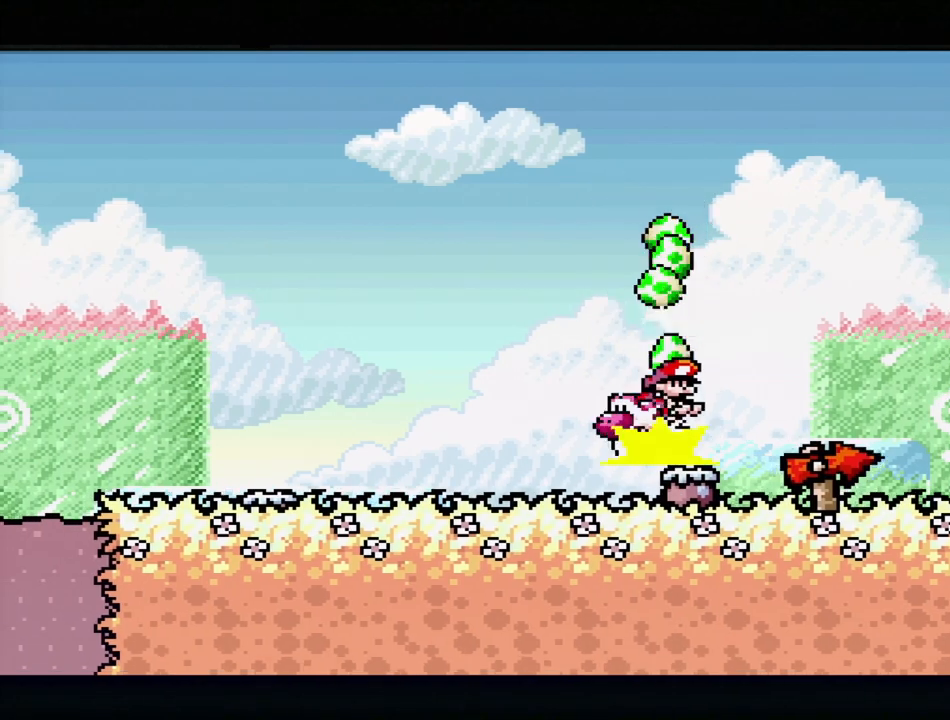
{"buttons": ["B"], "events": [[83, "DPAD_DOWN", "down"], [200, "DPAD_DOWN", "up"], [367, "B", "down"]]}
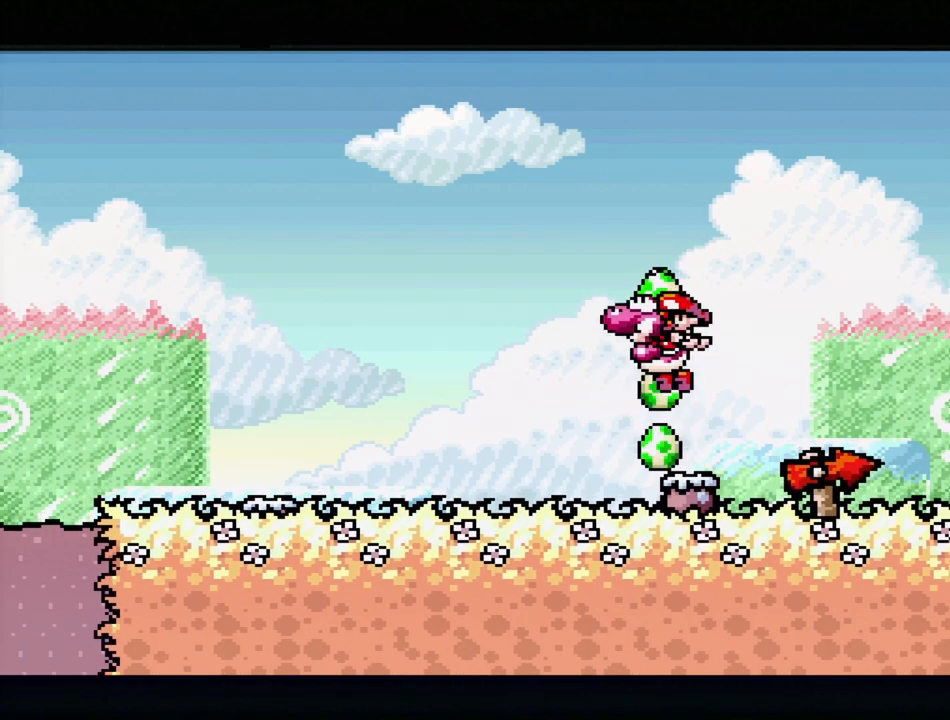
{"buttons": ["DPAD_DOWN"], "events": [[217, "B", "up"], [217, "DPAD_DOWN", "down"]]}
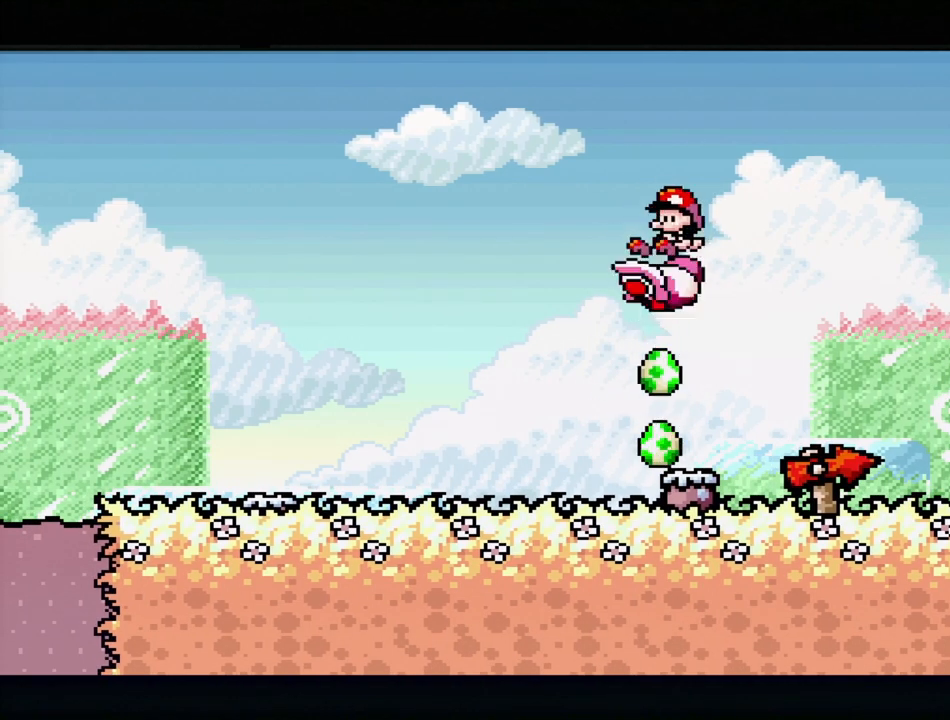
{"buttons": [], "events": [[250, "DPAD_DOWN", "up"]]}
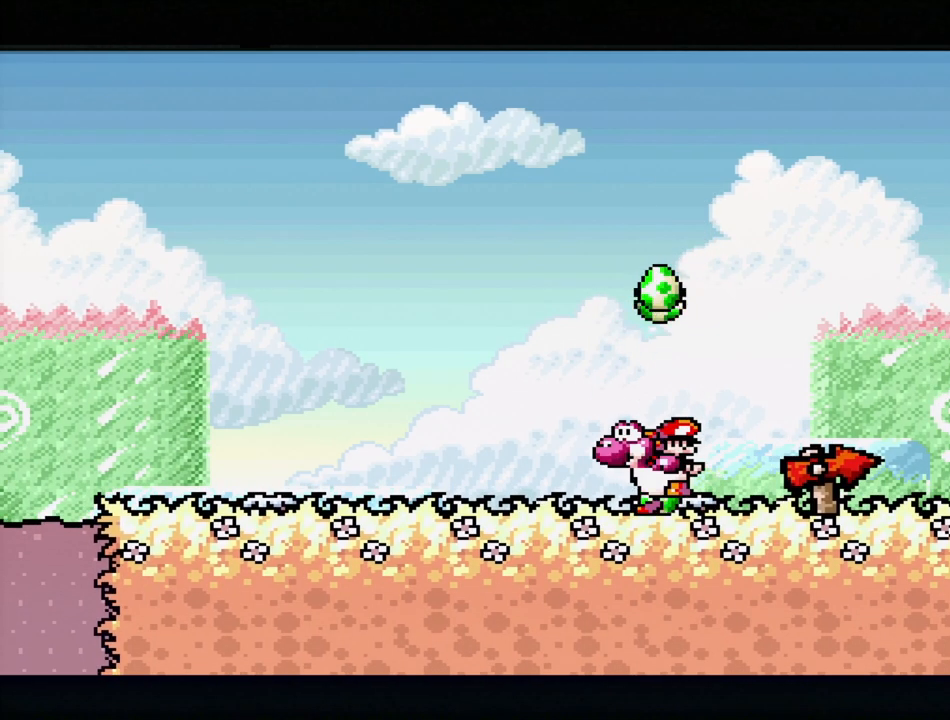
{"buttons": ["Y", "DPAD_RIGHT"], "events": [[83, "DPAD_RIGHT", "down"], [167, "B", "down"], [283, "Y", "down"], [333, "B", "up"]]}
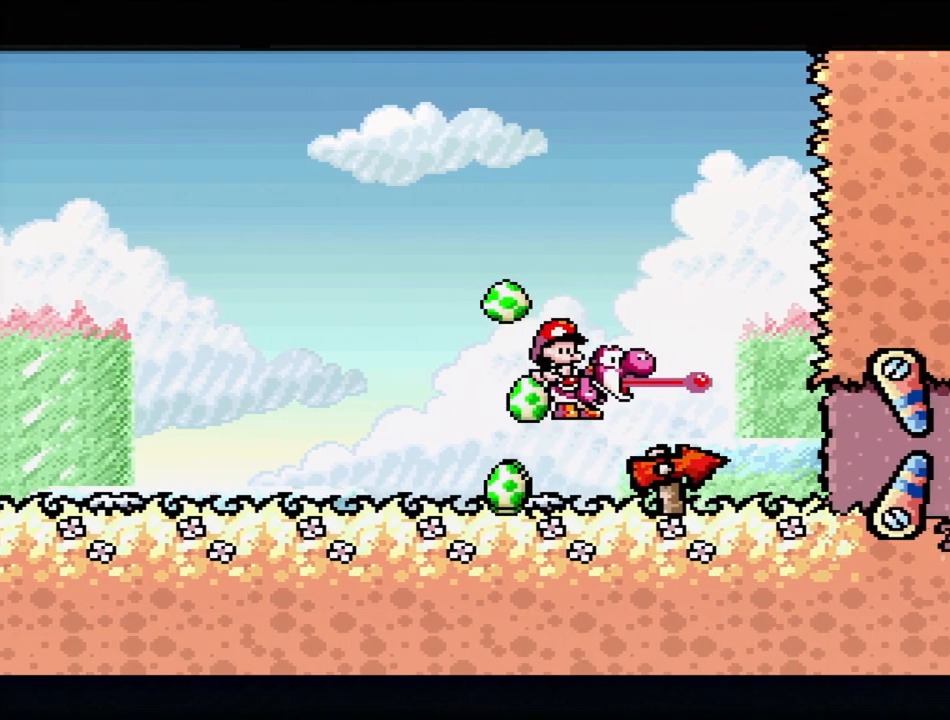
{"buttons": ["Y", "DPAD_RIGHT"], "events": [[17, "DPAD_RIGHT", "up"], [183, "Y", "up"], [217, "DPAD_RIGHT", "down"], [333, "Y", "down"]]}
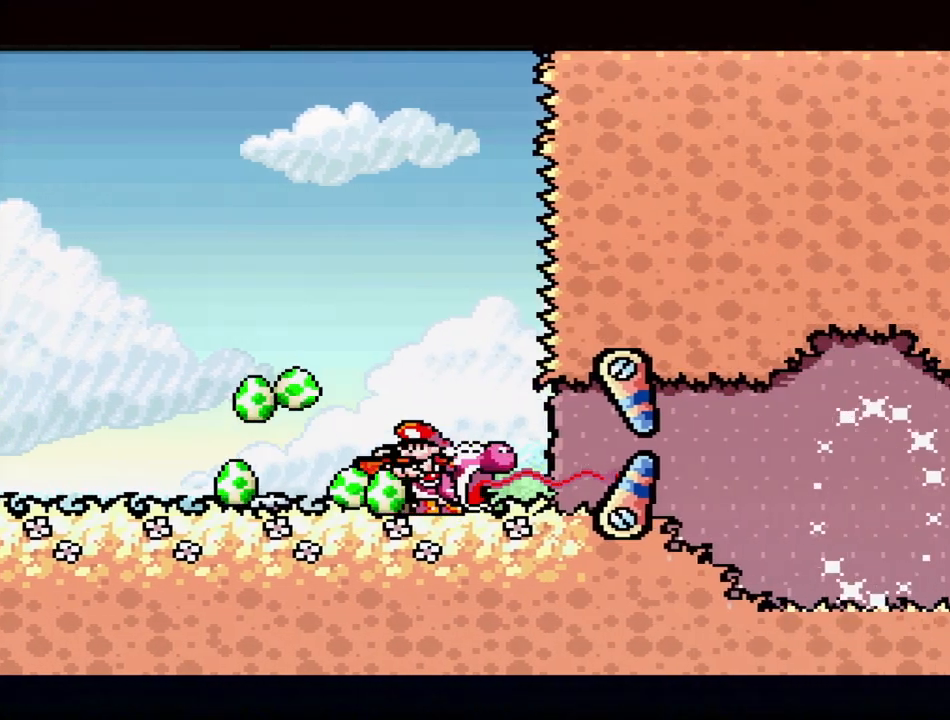
{"buttons": ["B", "Y", "DPAD_RIGHT"], "events": [[417, "B", "down"]]}
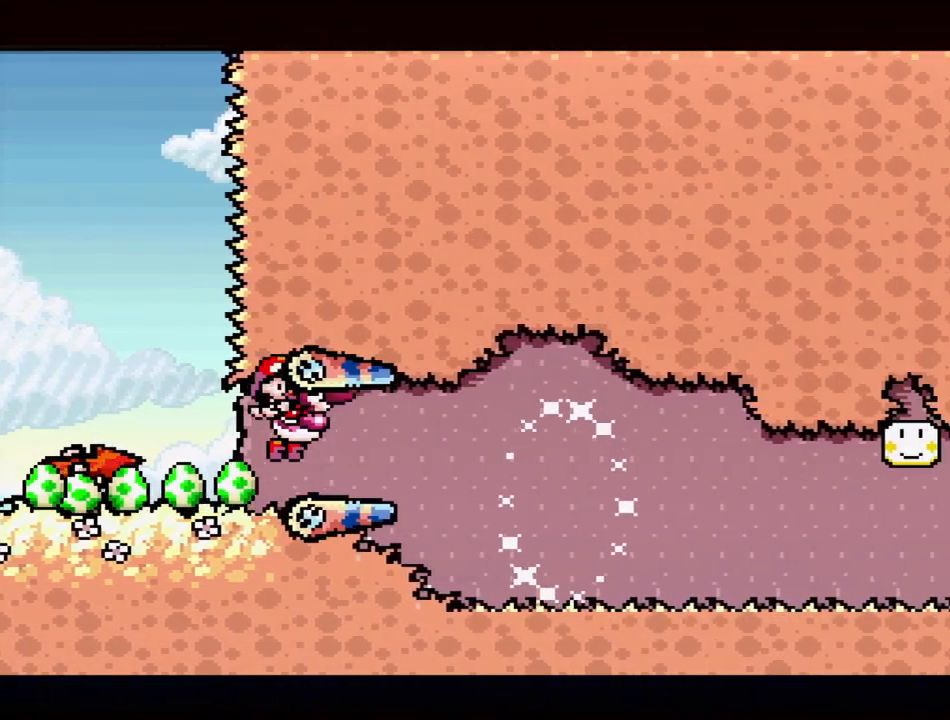
{"buttons": ["Y", "DPAD_RIGHT"], "events": [[100, "B", "up"]]}
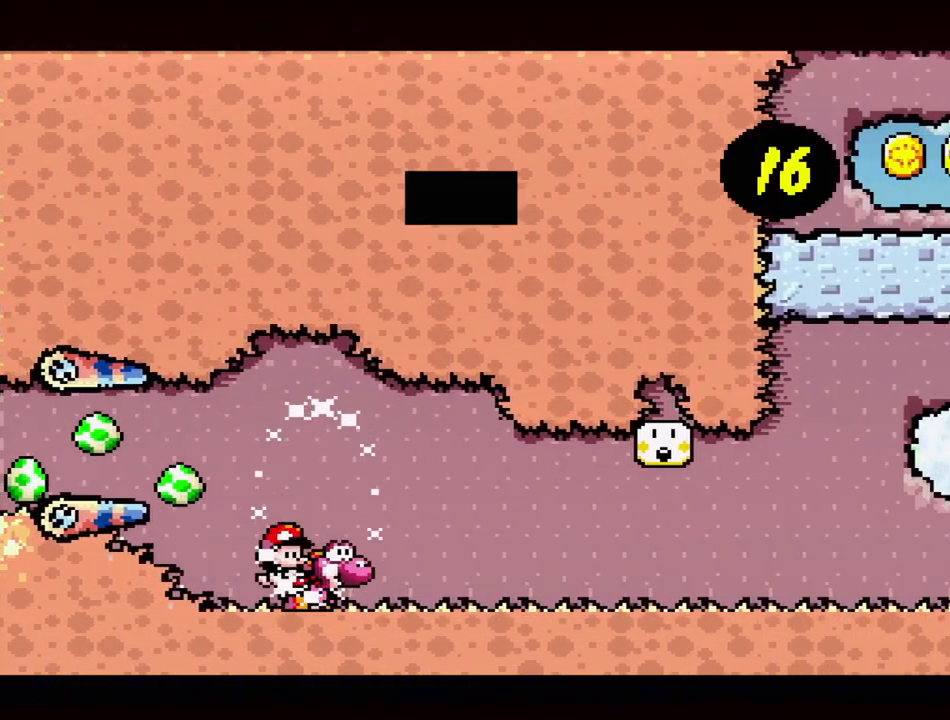
{"buttons": [], "events": [[83, "DPAD_RIGHT", "up"], [267, "Y", "up"]]}
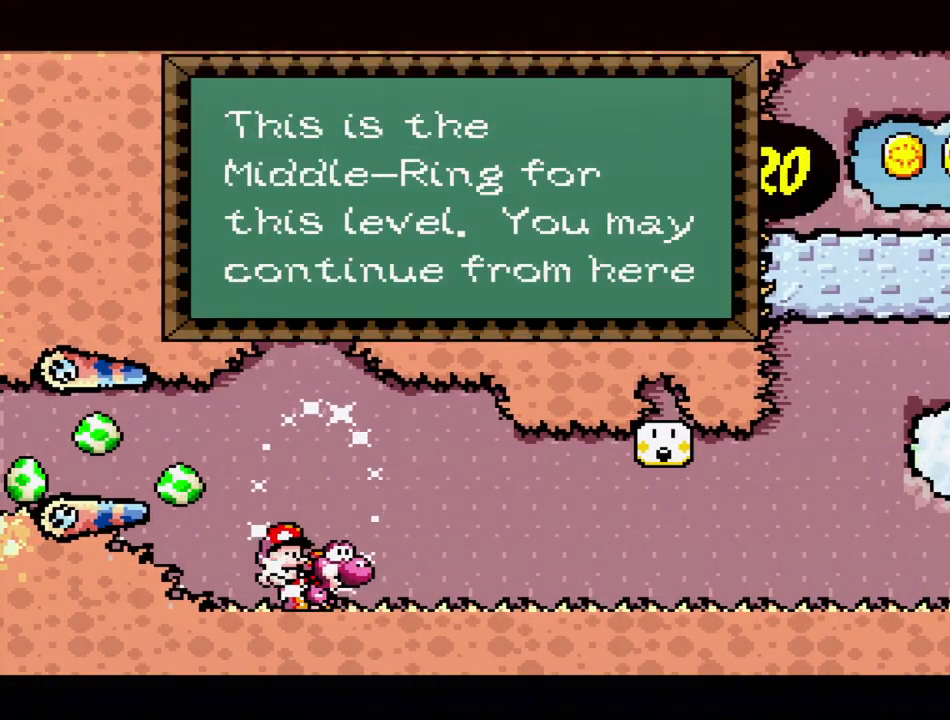
{"buttons": [], "events": []}
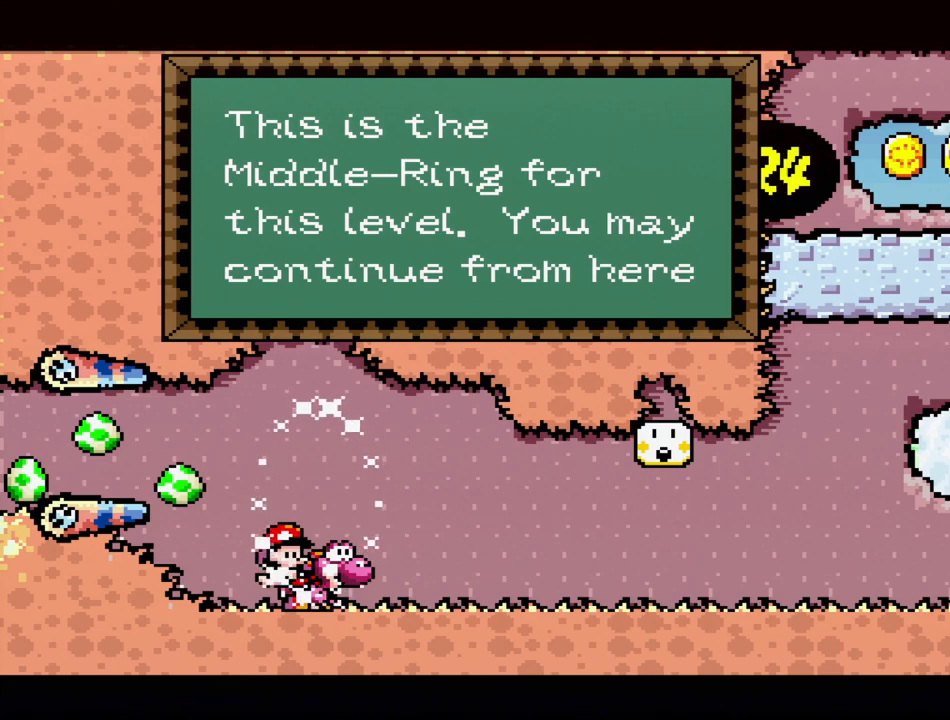
{"buttons": [], "events": []}
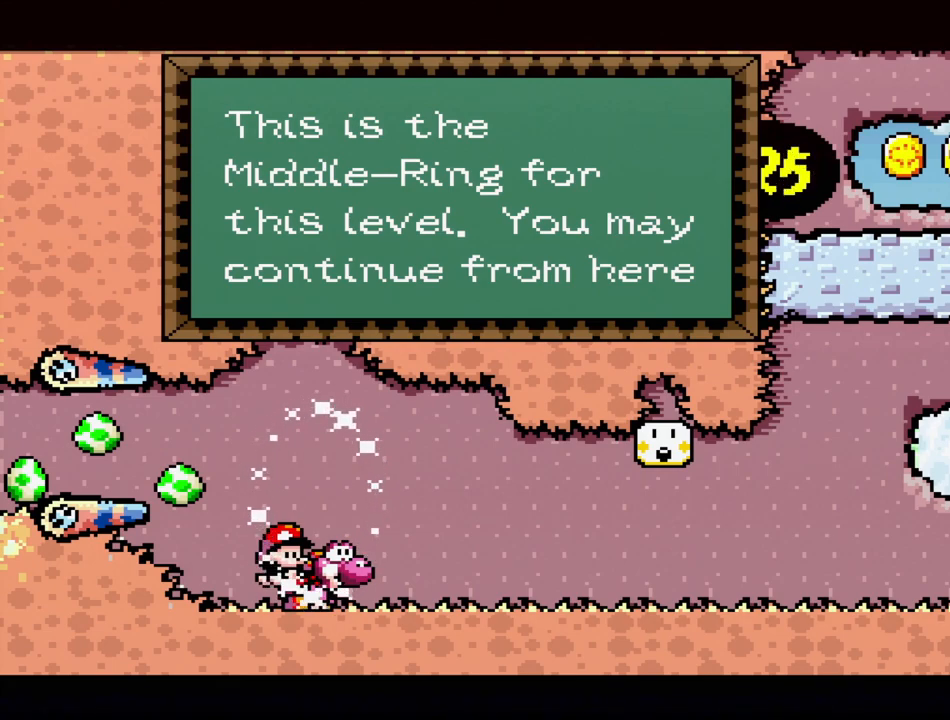
{"buttons": ["A"], "events": [[500, "A", "down"]]}
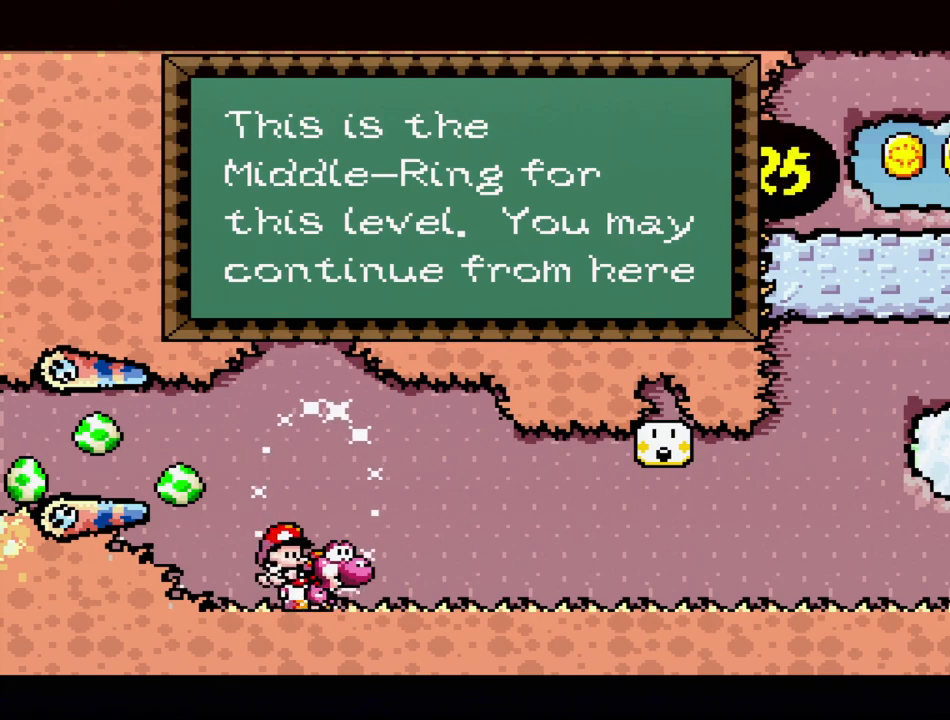
{"buttons": [], "events": [[117, "A", "up"]]}
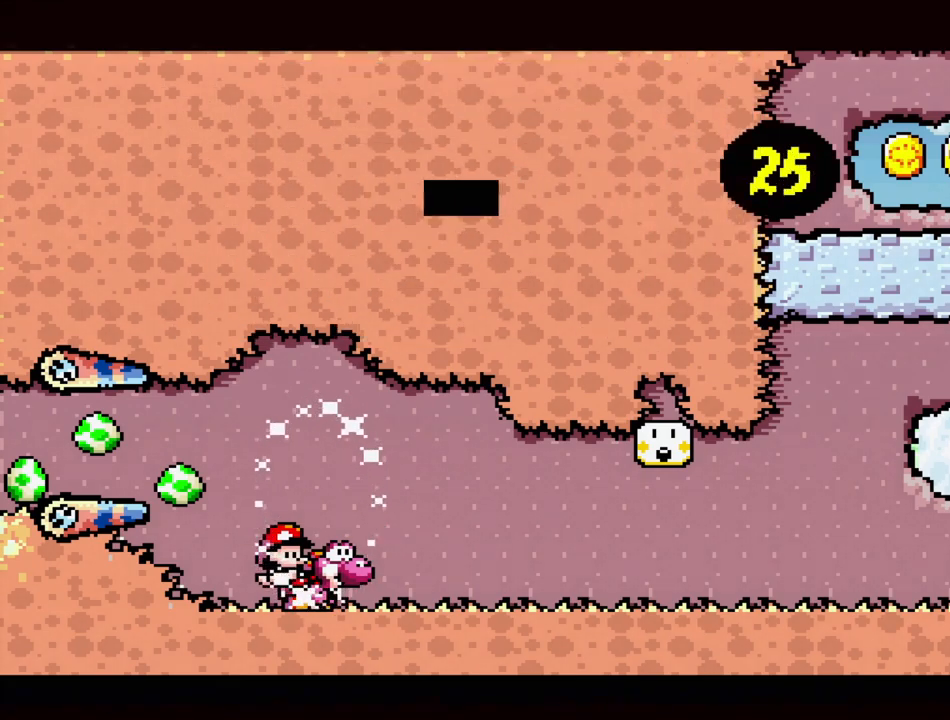
{"buttons": ["Y", "DPAD_RIGHT"], "events": [[200, "DPAD_RIGHT", "down"], [333, "Y", "down"]]}
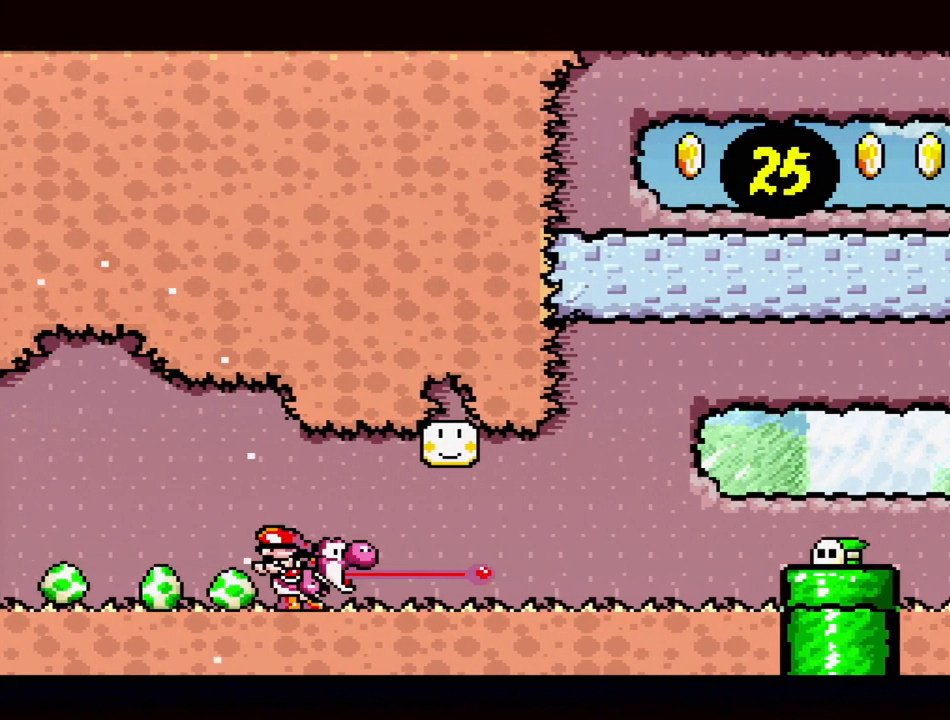
{"buttons": ["Y"], "events": [[67, "DPAD_RIGHT", "up"], [133, "B", "down"], [183, "B", "up"], [333, "DPAD_RIGHT", "down"], [467, "DPAD_RIGHT", "up"]]}
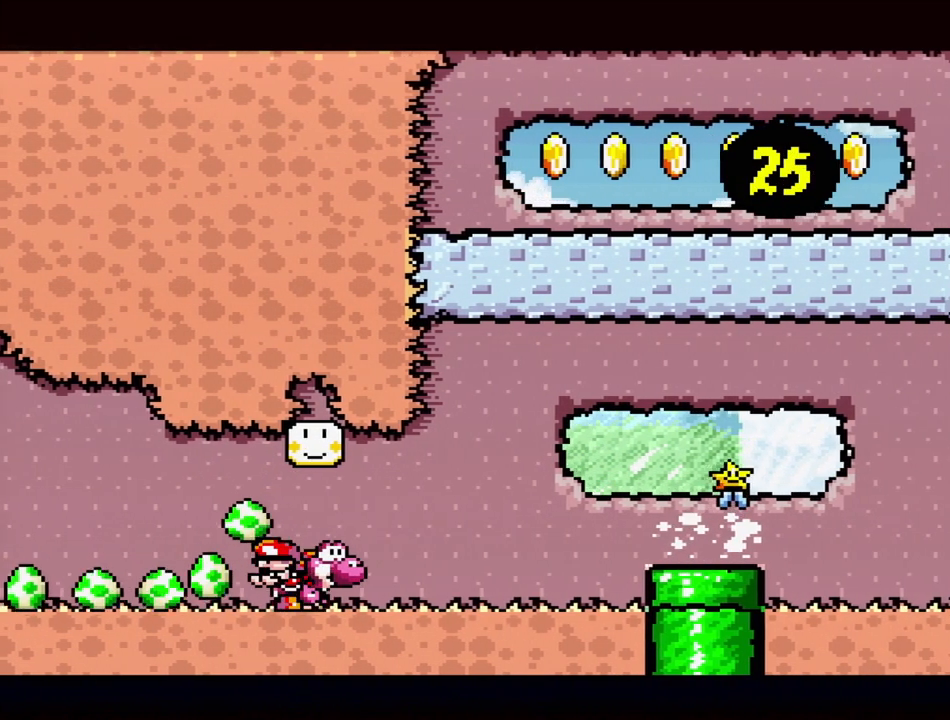
{"buttons": ["Y"], "events": [[33, "Y", "up"], [67, "Y", "down"], [133, "B", "down"], [167, "DPAD_LEFT", "down"], [283, "B", "up"], [367, "DPAD_LEFT", "up"]]}
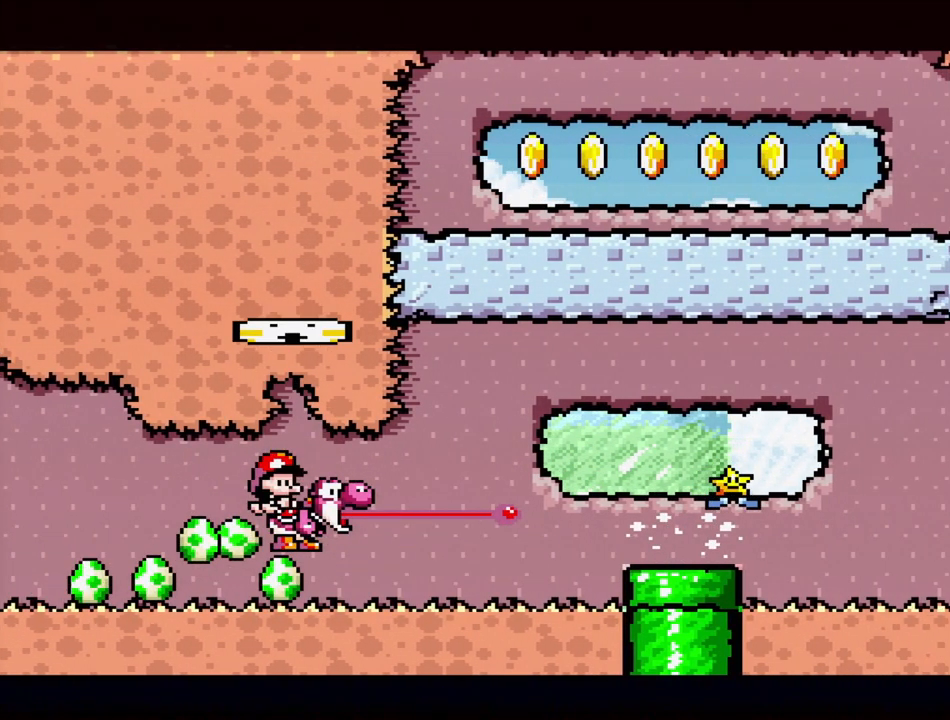
{"buttons": [], "events": [[67, "DPAD_RIGHT", "down"], [200, "DPAD_RIGHT", "up"], [350, "Y", "up"]]}
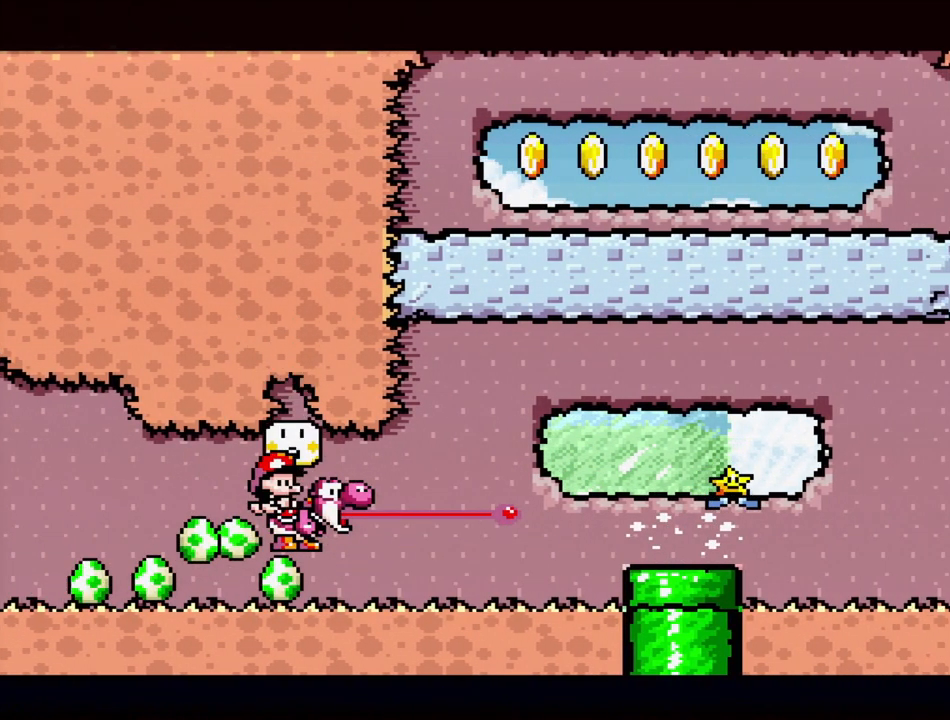
{"buttons": [], "events": []}
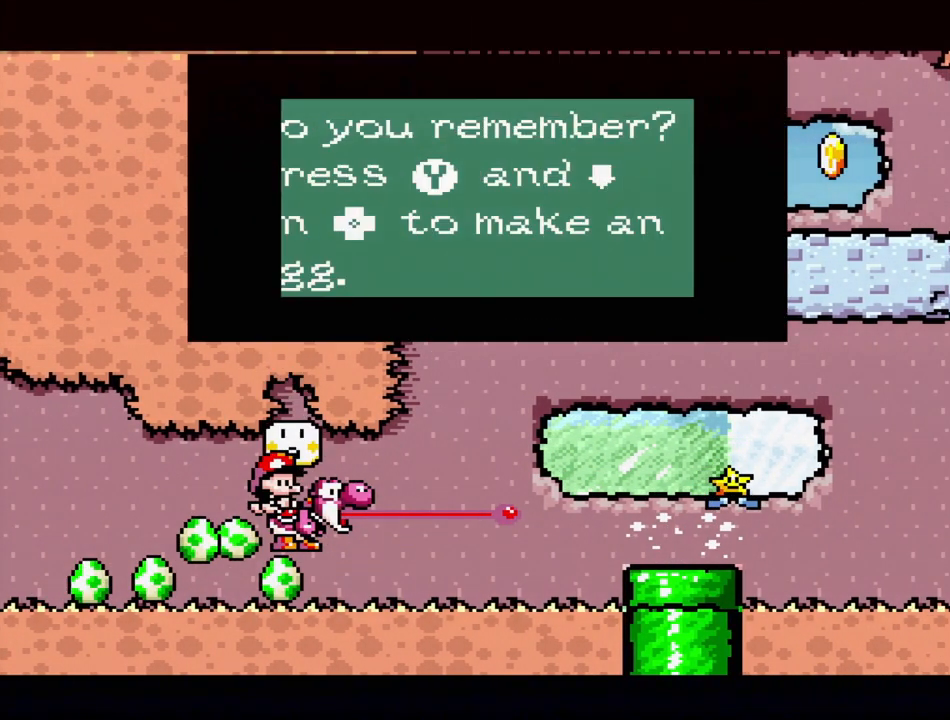
{"buttons": [], "events": []}
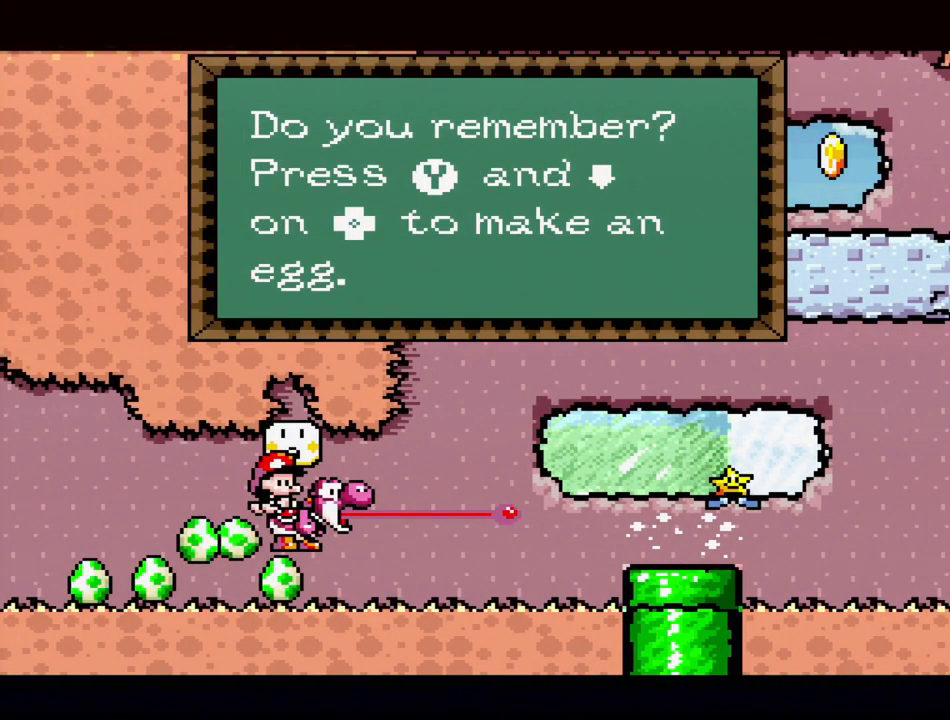
{"buttons": [], "events": []}
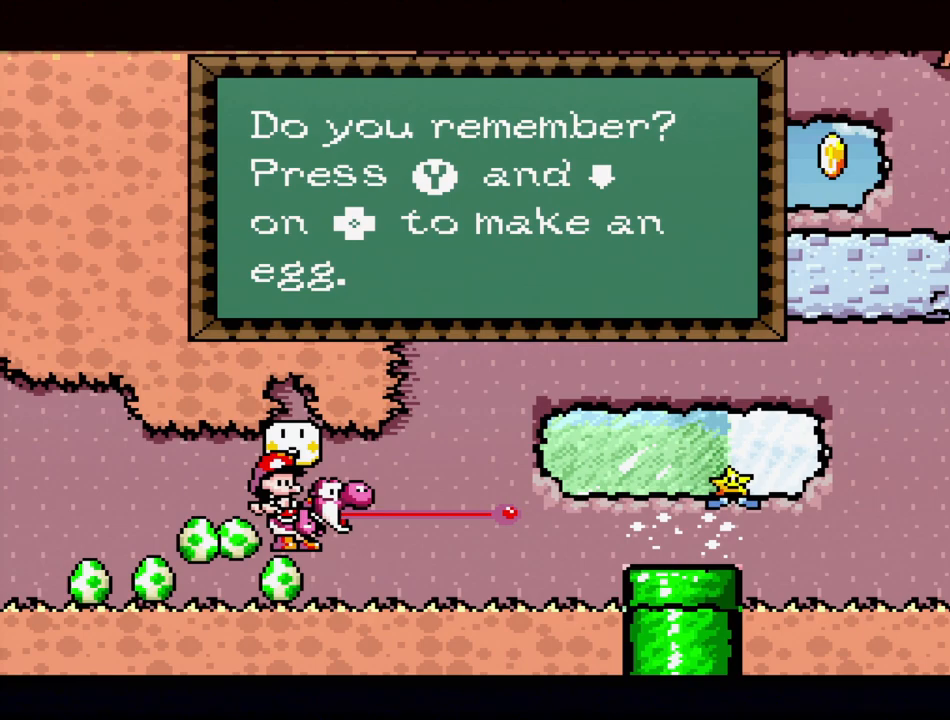
{"buttons": ["Y"], "events": [[467, "Y", "down"]]}
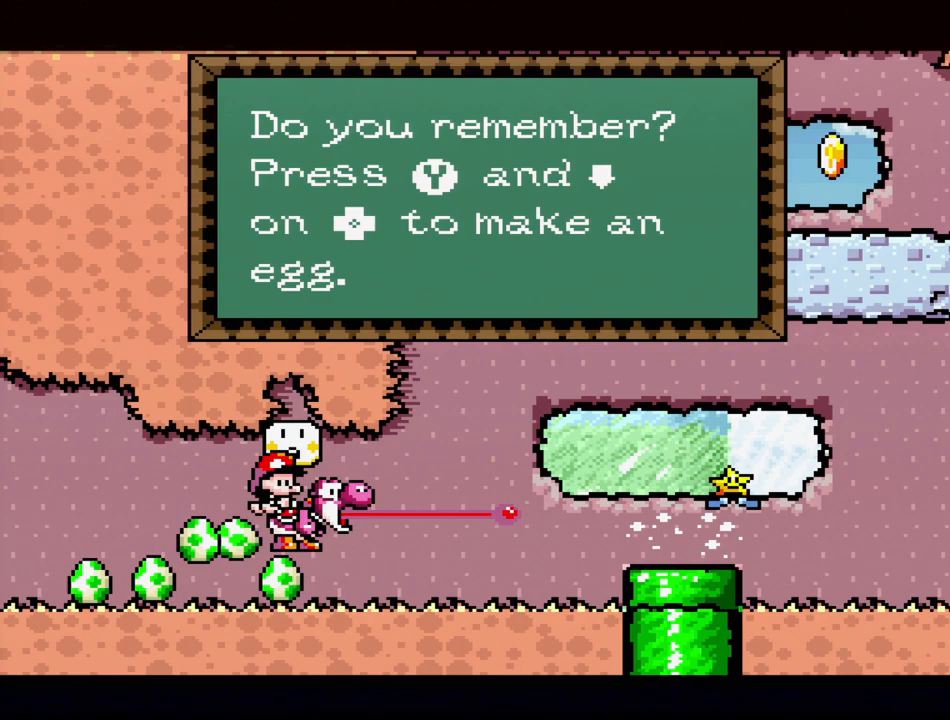
{"buttons": ["B"], "events": [[33, "Y", "up"], [400, "B", "down"], [400, "Y", "down"], [450, "Y", "up"]]}
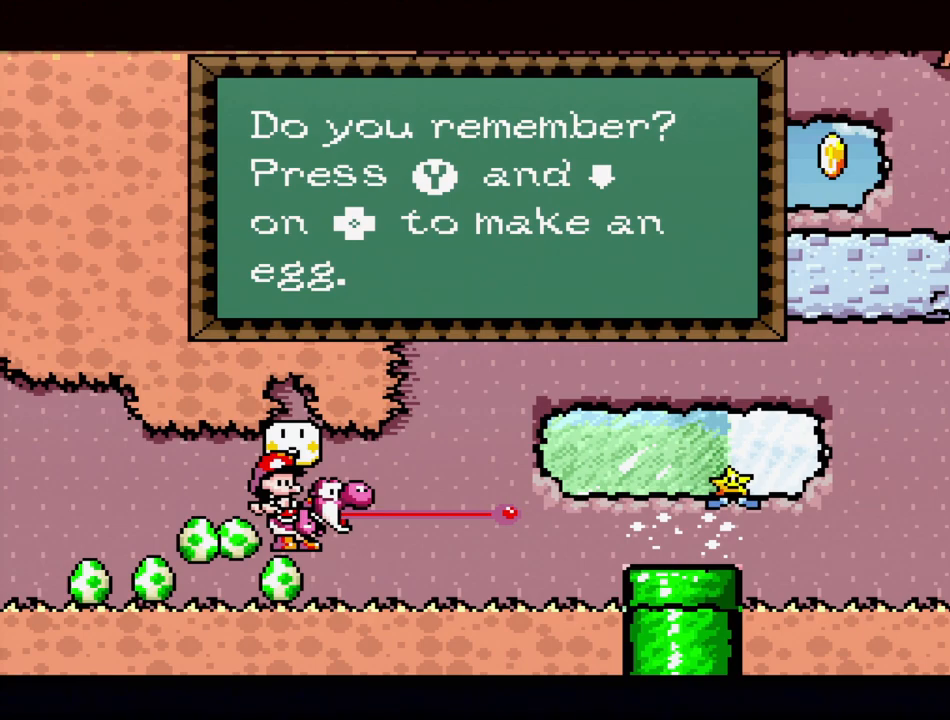
{"buttons": [], "events": [[50, "B", "up"], [150, "A", "down"], [267, "A", "up"]]}
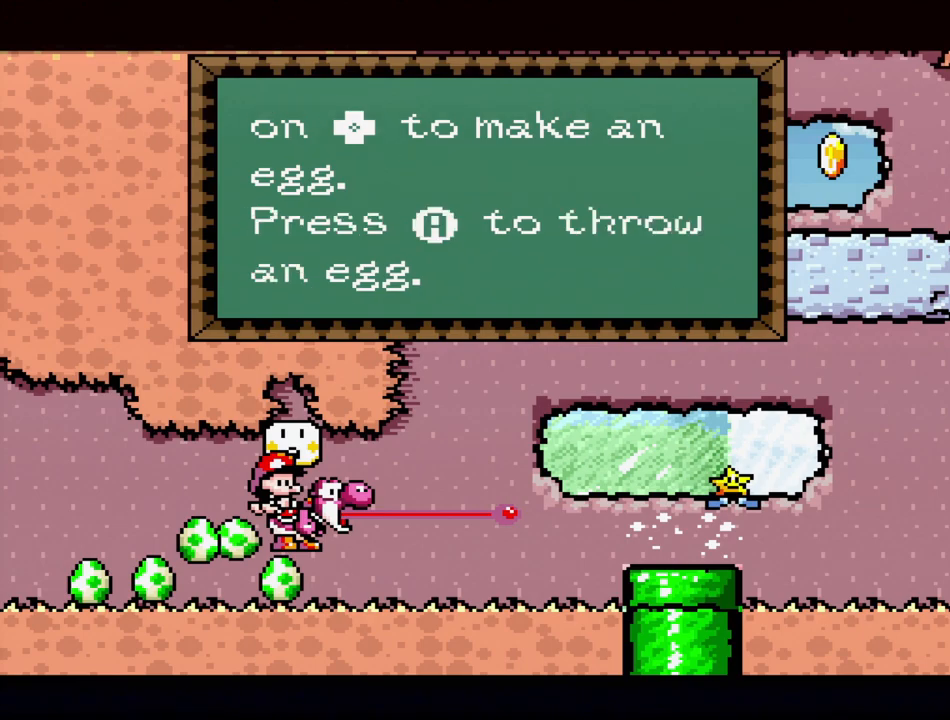
{"buttons": ["DPAD_RIGHT"], "events": [[200, "A", "down"], [300, "A", "up"], [500, "DPAD_RIGHT", "down"]]}
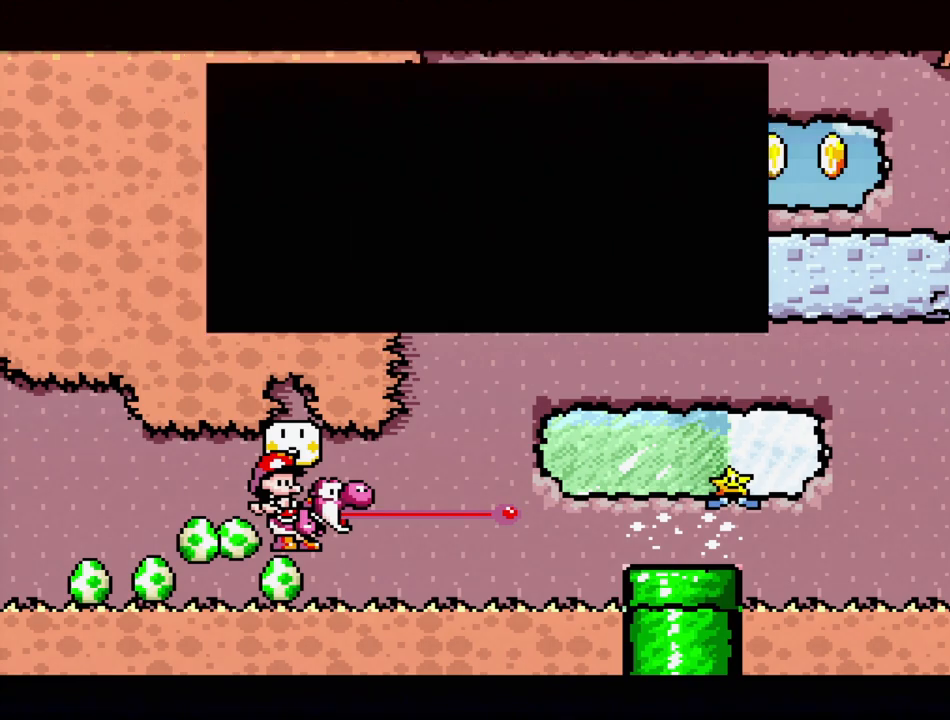
{"buttons": ["Y", "DPAD_RIGHT"], "events": [[83, "Y", "down"]]}
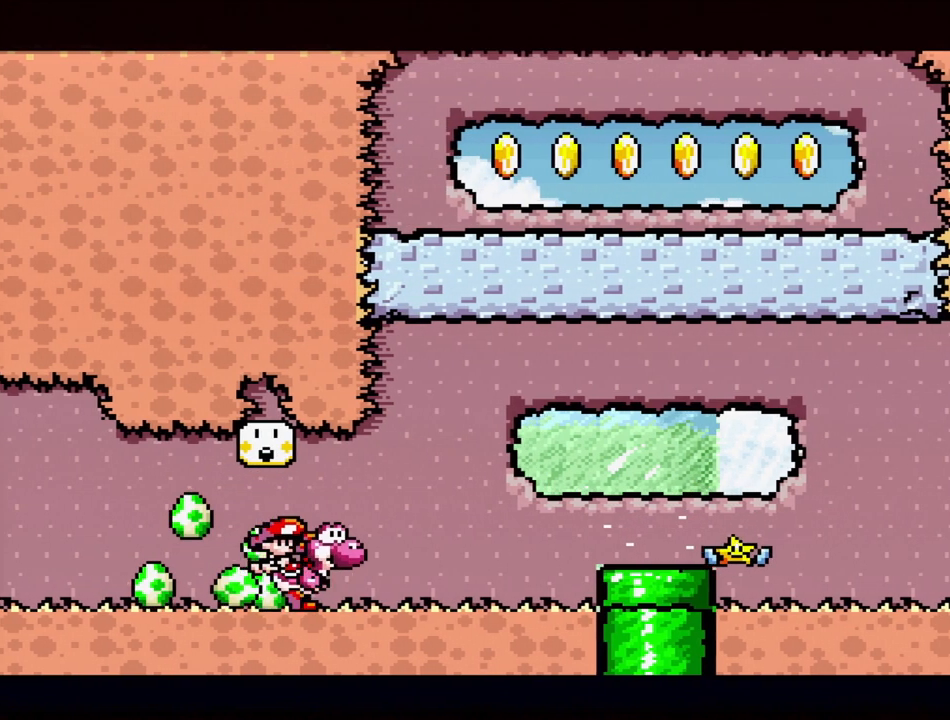
{"buttons": ["B", "Y", "DPAD_RIGHT"], "events": [[383, "B", "down"]]}
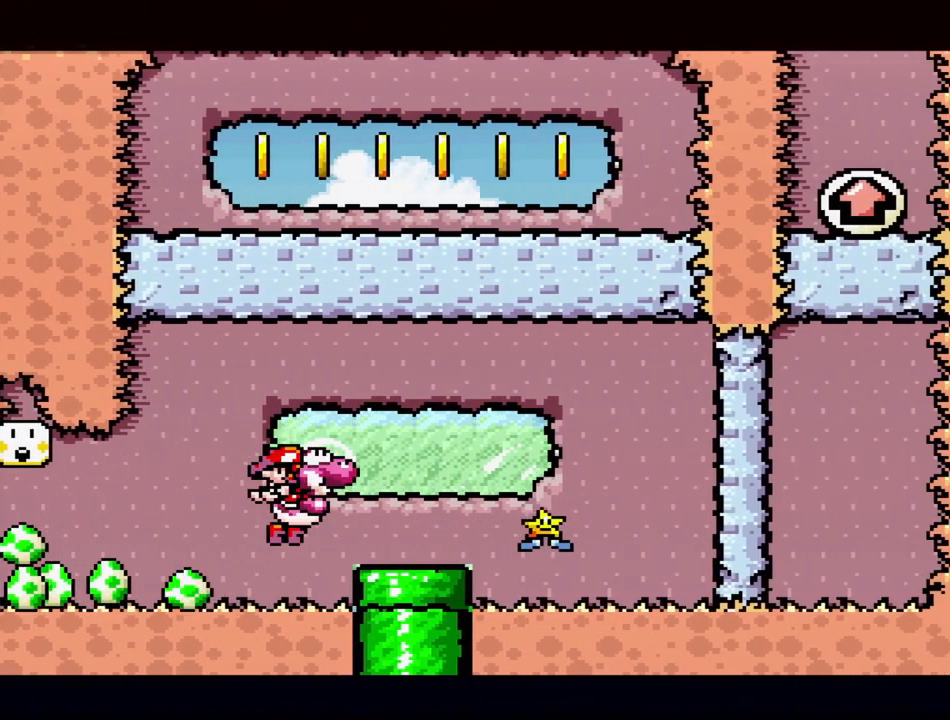
{"buttons": ["DPAD_LEFT"], "events": [[100, "B", "up"], [267, "DPAD_RIGHT", "up"], [350, "DPAD_LEFT", "down"], [467, "Y", "up"]]}
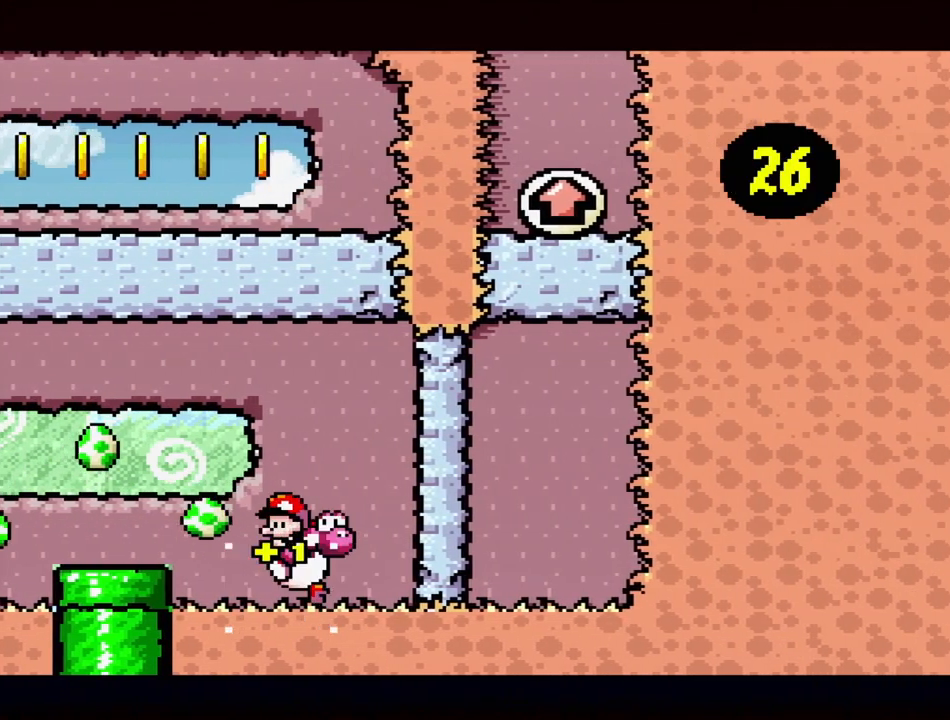
{"buttons": ["A"], "events": [[117, "A", "down"], [183, "DPAD_LEFT", "up"]]}
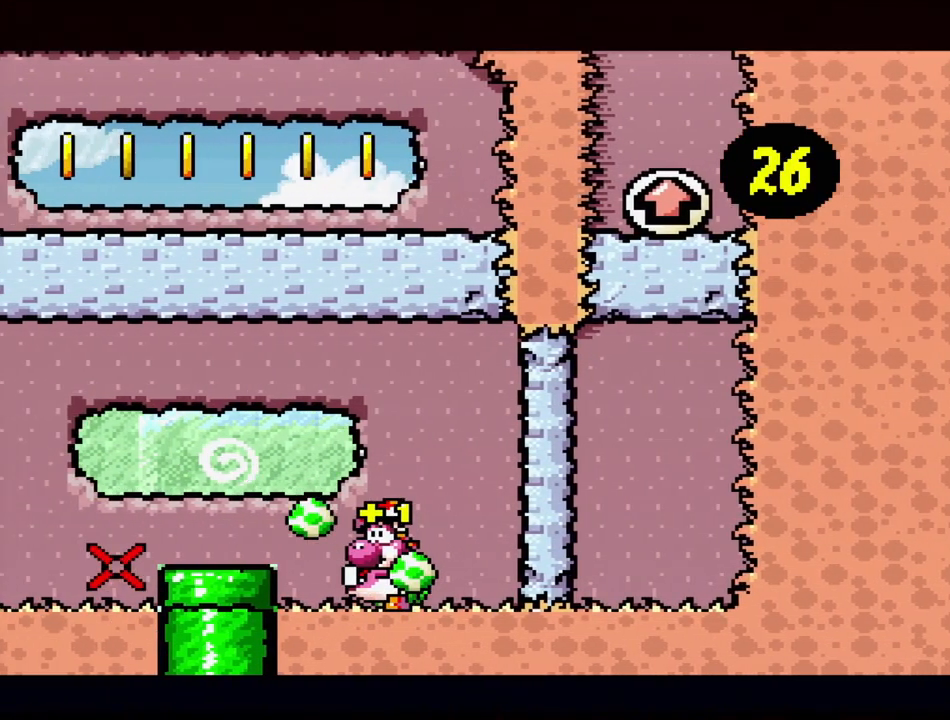
{"buttons": ["A"], "events": []}
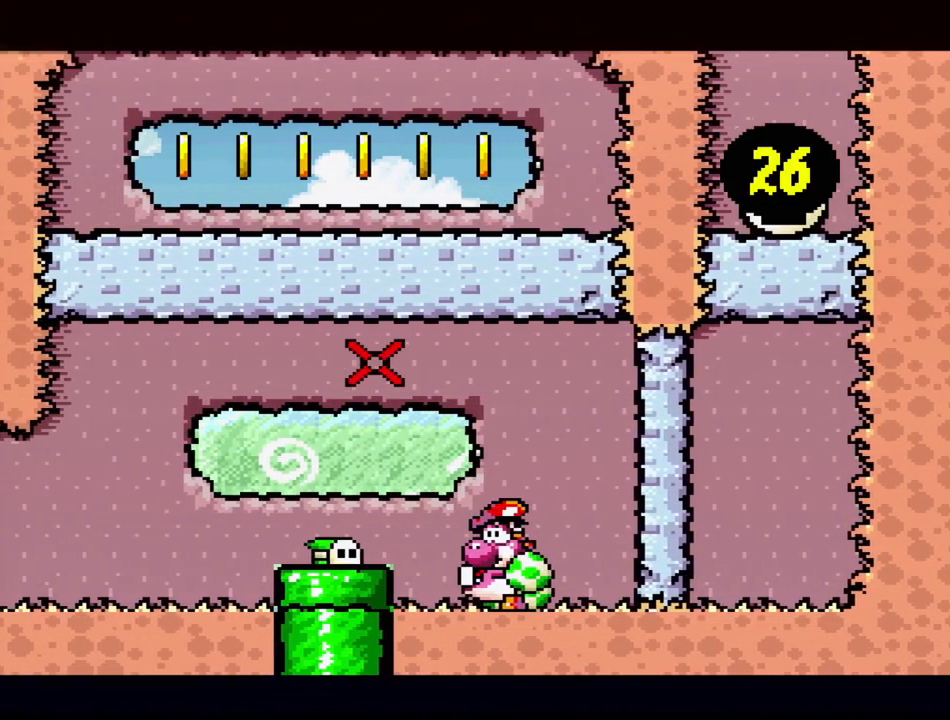
{"buttons": [], "events": [[150, "A", "up"]]}